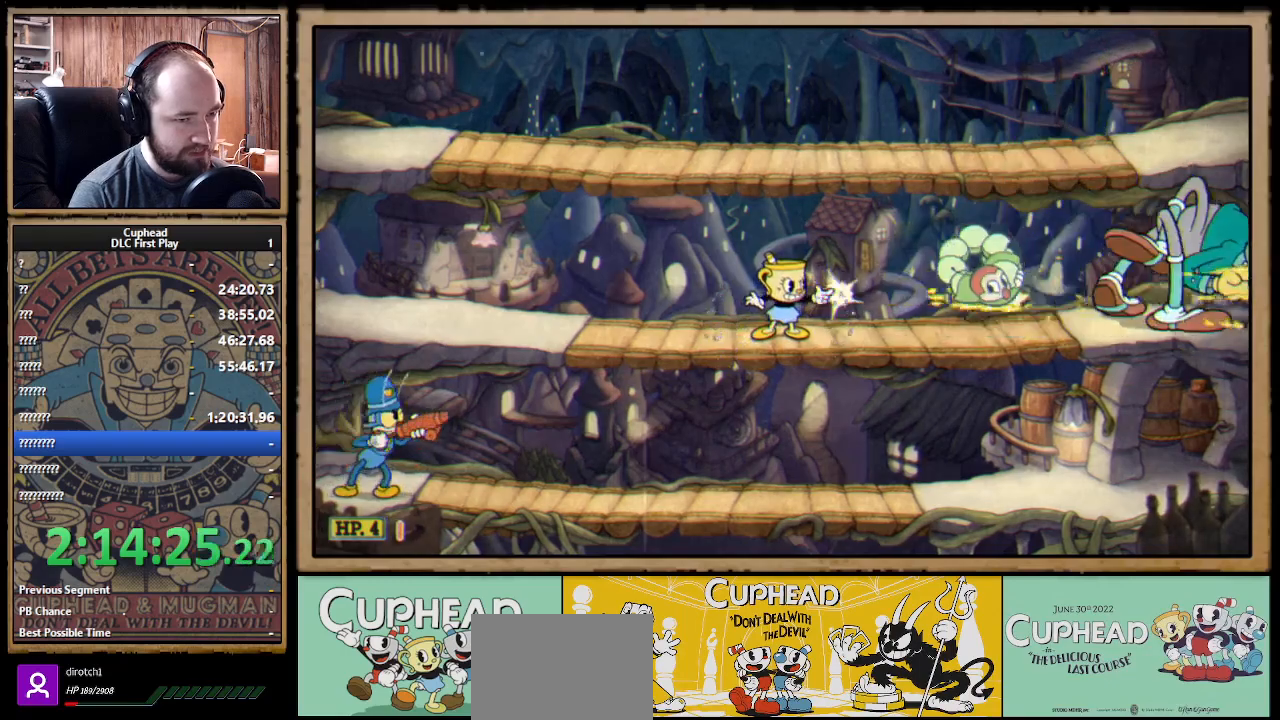
Gameplay with a controller (Xbox layout); each line is a JSON object with the inputs held at the frame after it. "events" lists button and stick changes between this image and that frame as [ms after this image, input, new state], when the widget could be followed in between. Not read: R3.
{"buttons": ["X", "R1"], "left_stick": "right", "right_stick": "center", "events": [[283, "left_stick", "right"], [317, "A", "down"], [417, "A", "up"]]}
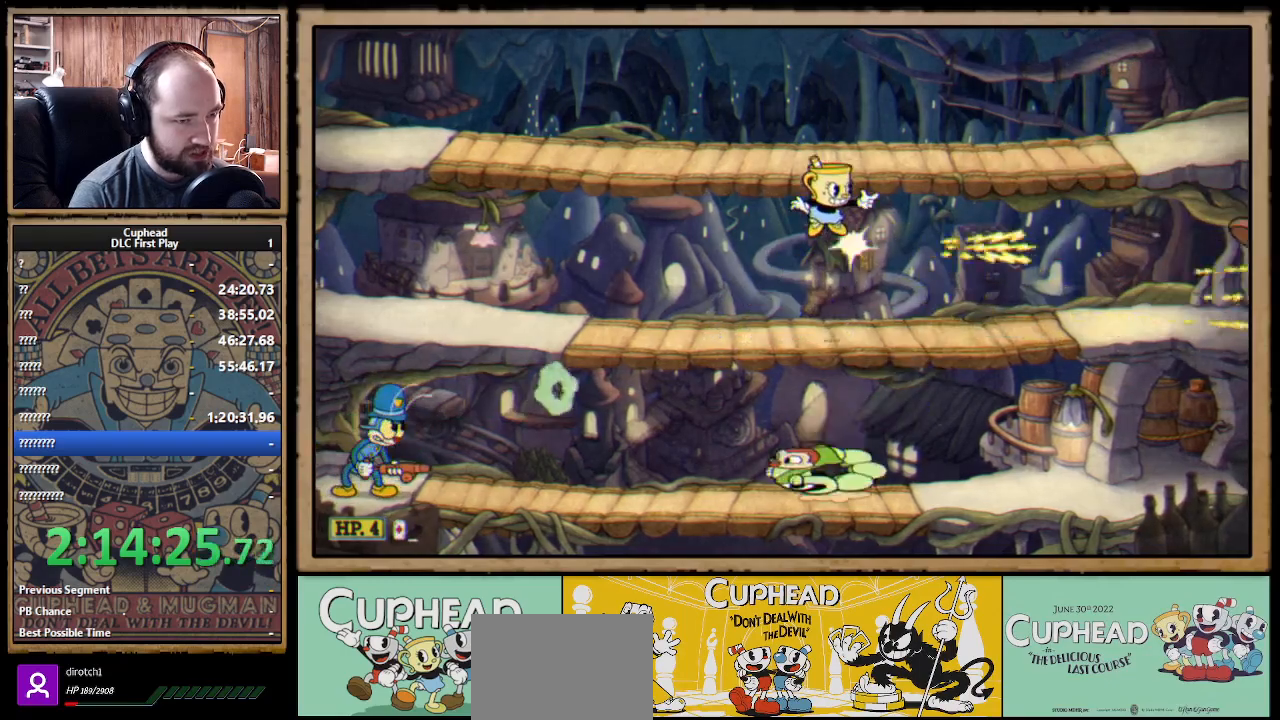
{"buttons": ["X", "R1"], "left_stick": "left", "right_stick": "center", "events": [[367, "left_stick", "center"], [467, "left_stick", "left"]]}
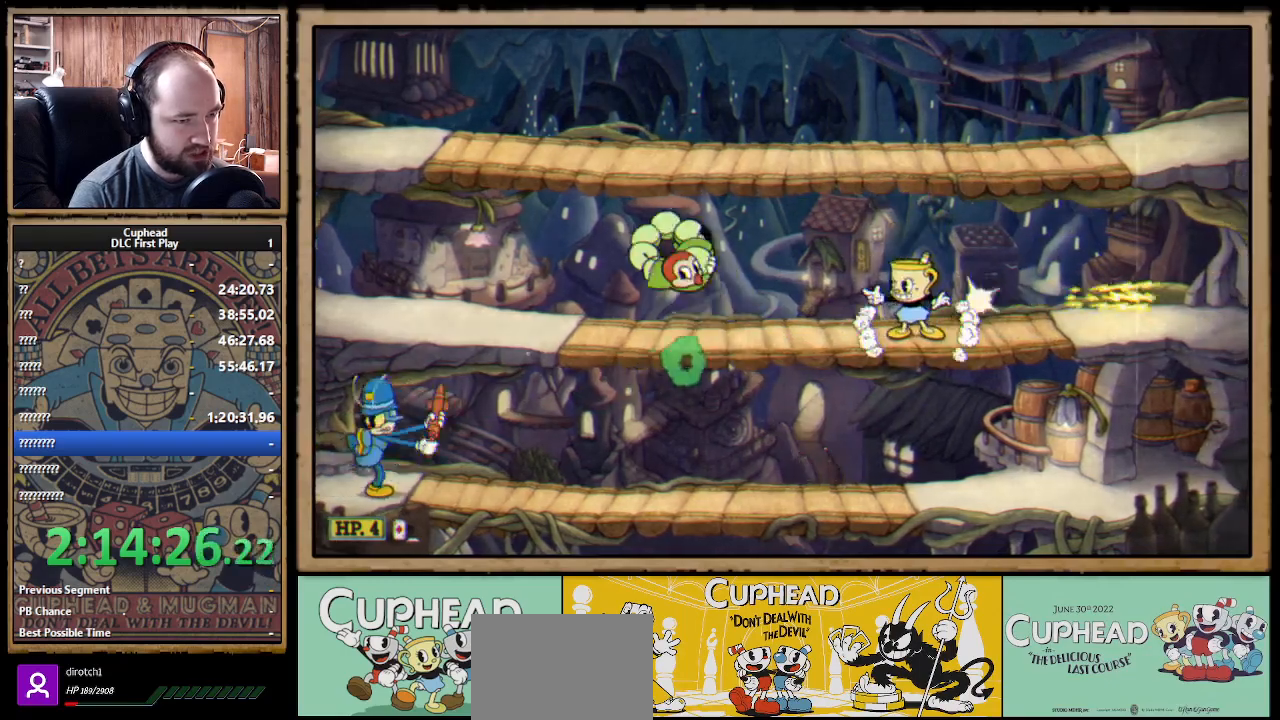
{"buttons": ["X", "R1"], "left_stick": "left", "right_stick": "center", "events": [[233, "A", "down"], [333, "A", "up"]]}
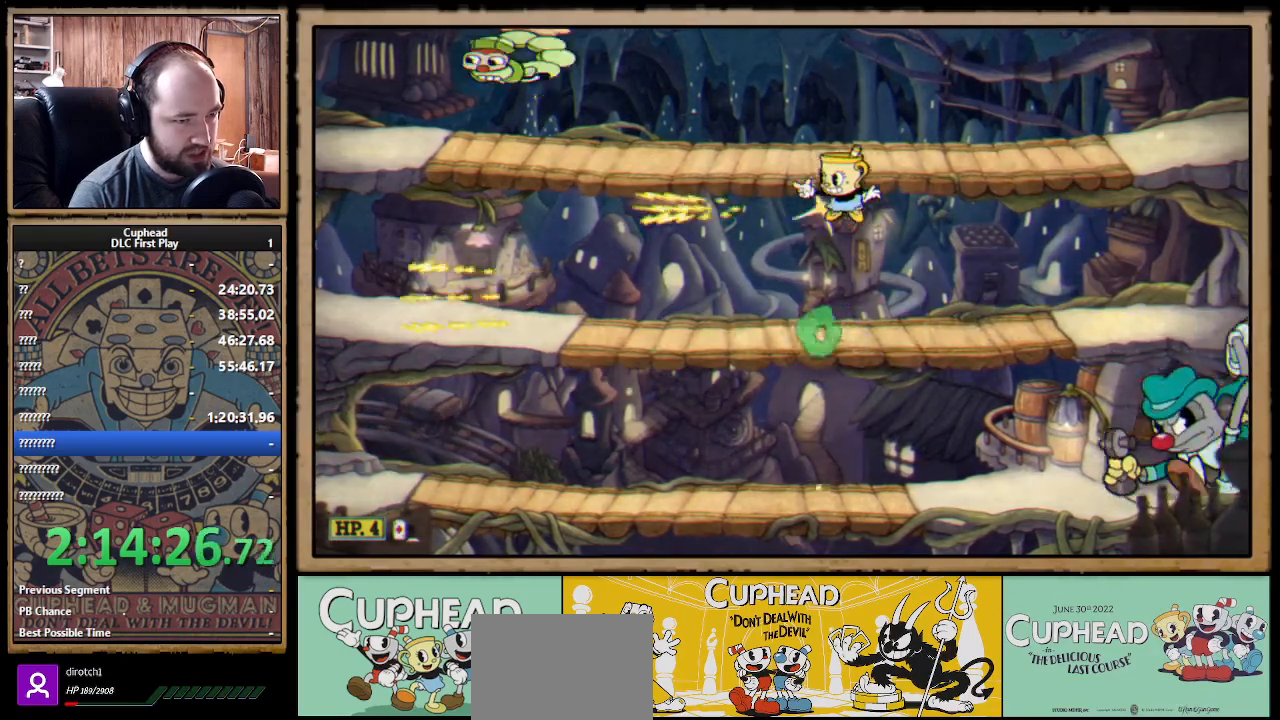
{"buttons": ["X", "R1"], "left_stick": "down-right", "right_stick": "center", "events": [[283, "left_stick", "down-right"]]}
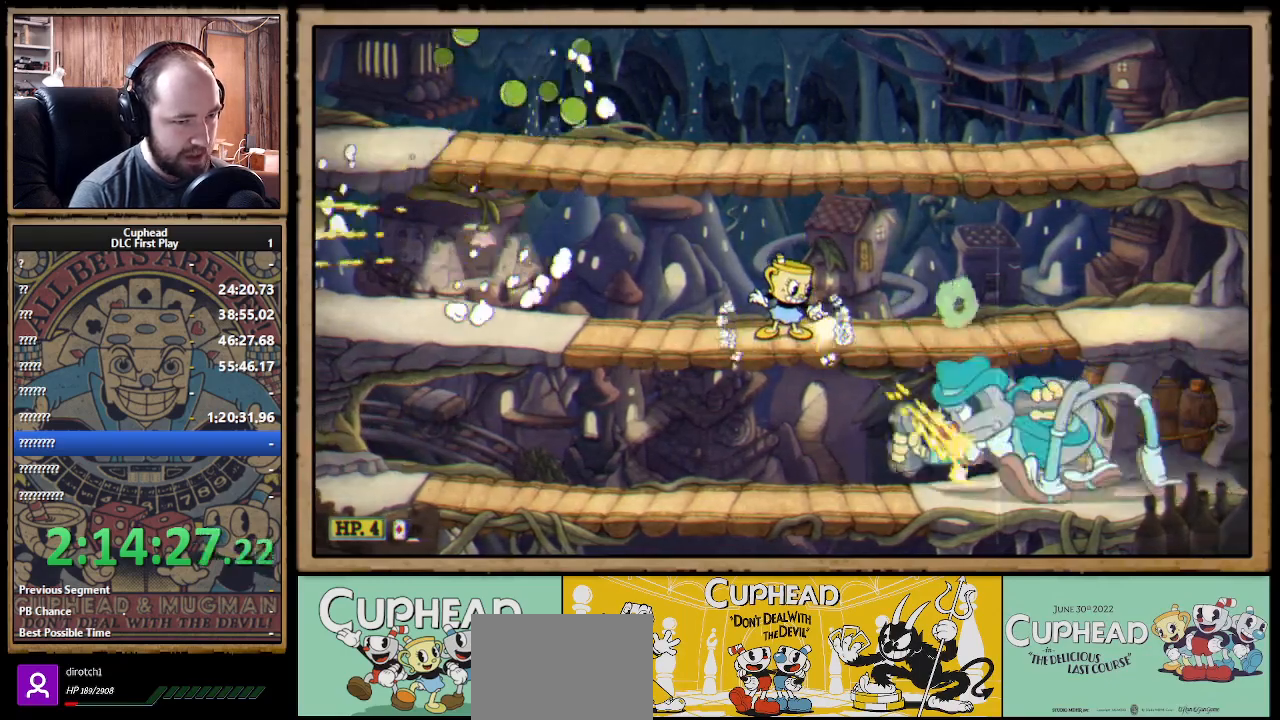
{"buttons": ["X", "R1"], "left_stick": "down", "right_stick": "center", "events": [[450, "left_stick", "down"]]}
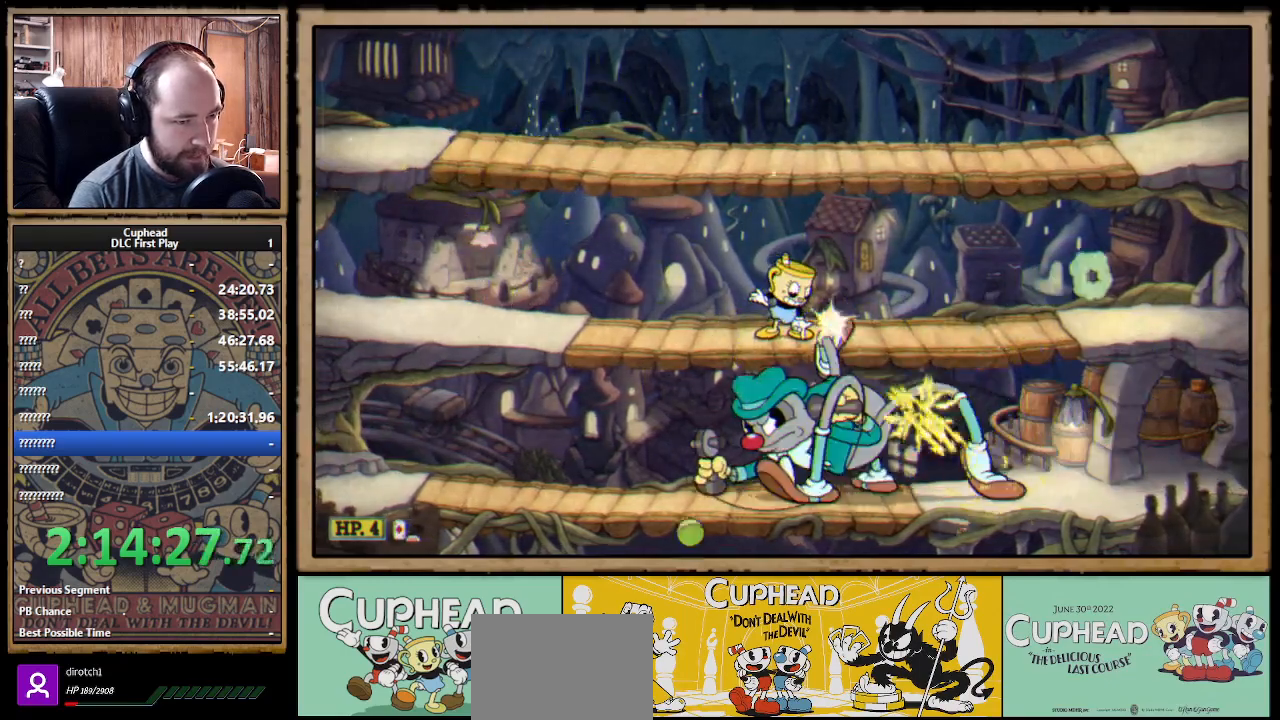
{"buttons": ["X", "R1"], "left_stick": "down-left", "right_stick": "center", "events": [[233, "left_stick", "down-left"]]}
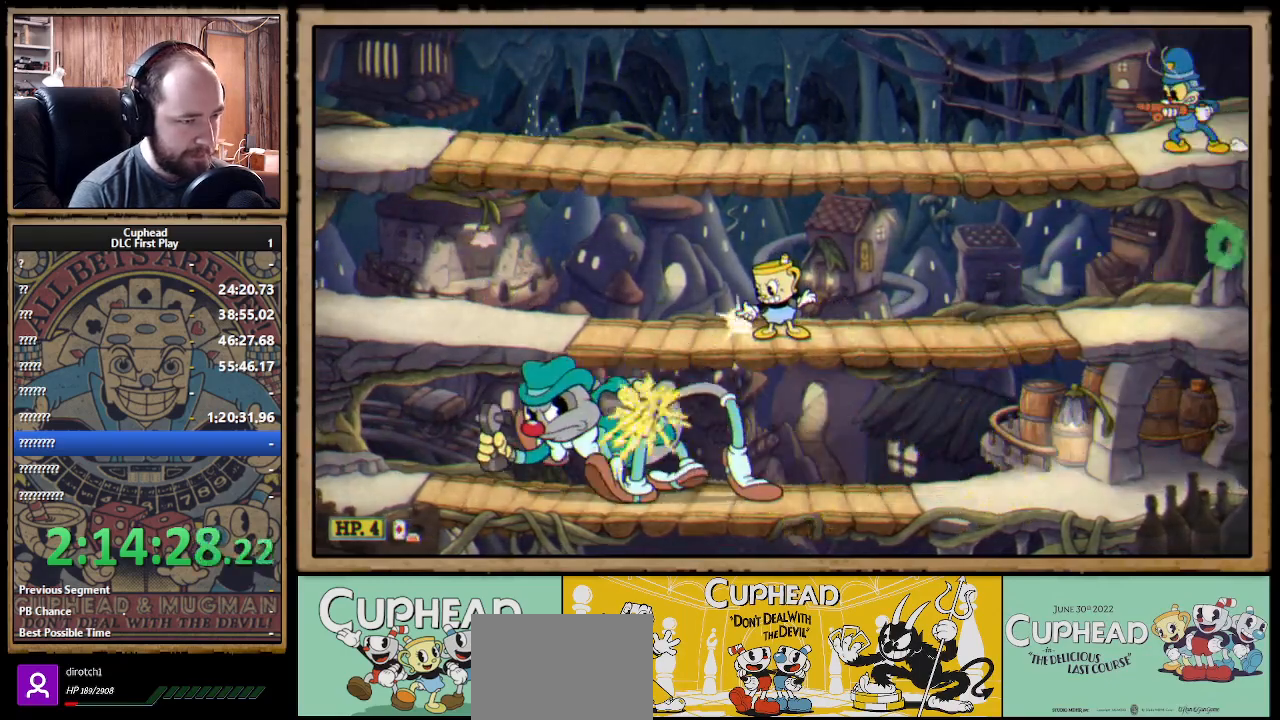
{"buttons": ["X", "R1"], "left_stick": "left", "right_stick": "center", "events": [[317, "A", "down"], [383, "A", "up"], [500, "left_stick", "left"]]}
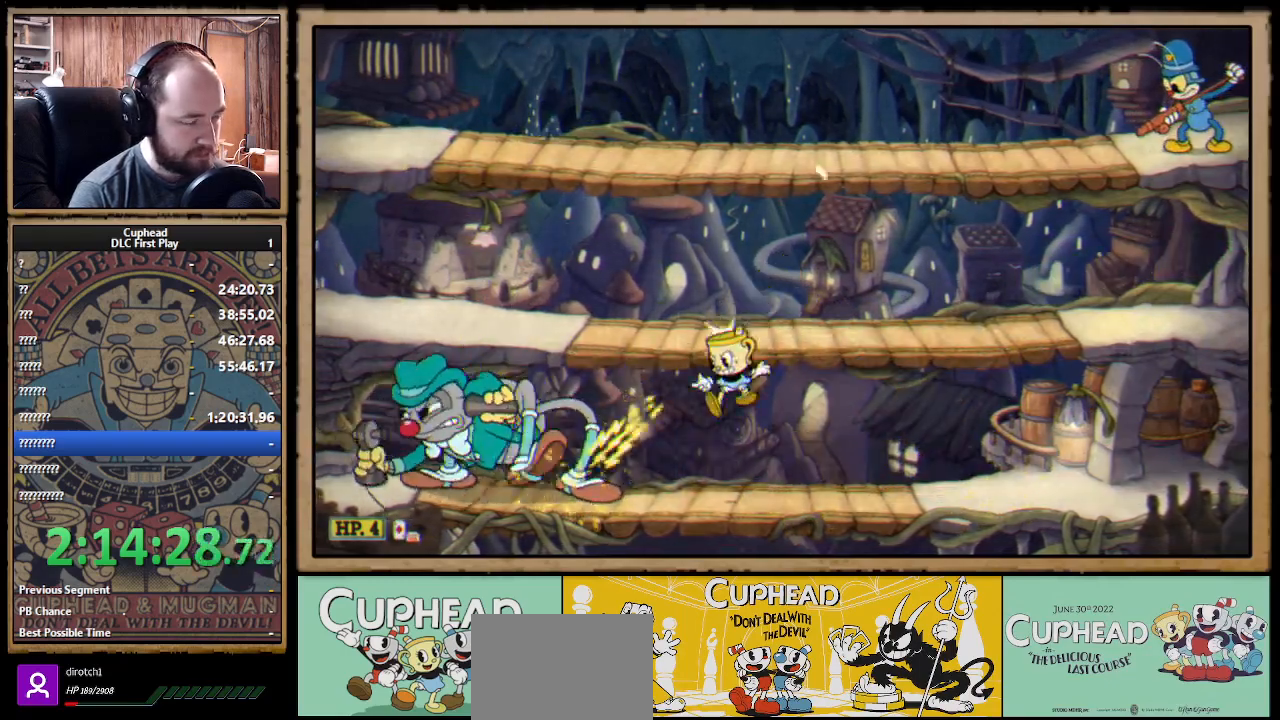
{"buttons": ["X", "R1"], "left_stick": "center", "right_stick": "center", "events": [[367, "left_stick", "center"]]}
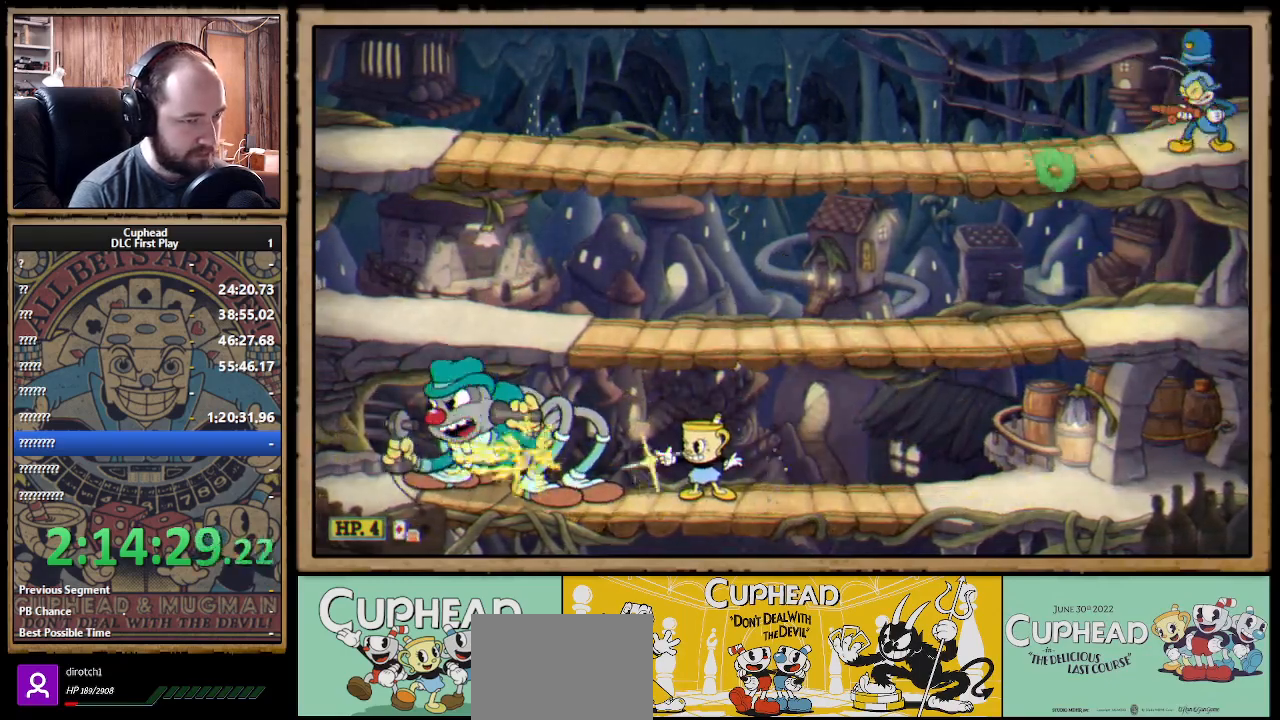
{"buttons": ["X", "R1"], "left_stick": "center", "right_stick": "center", "events": []}
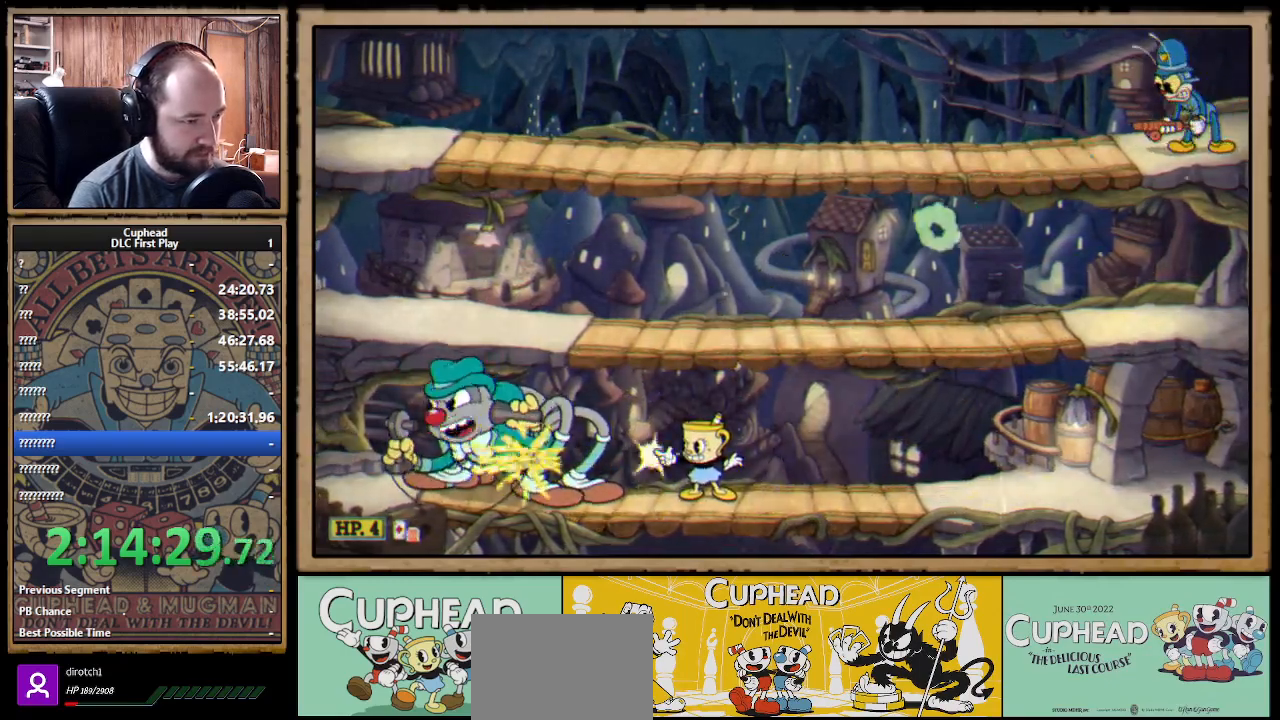
{"buttons": ["X", "R1"], "left_stick": "center", "right_stick": "center", "events": []}
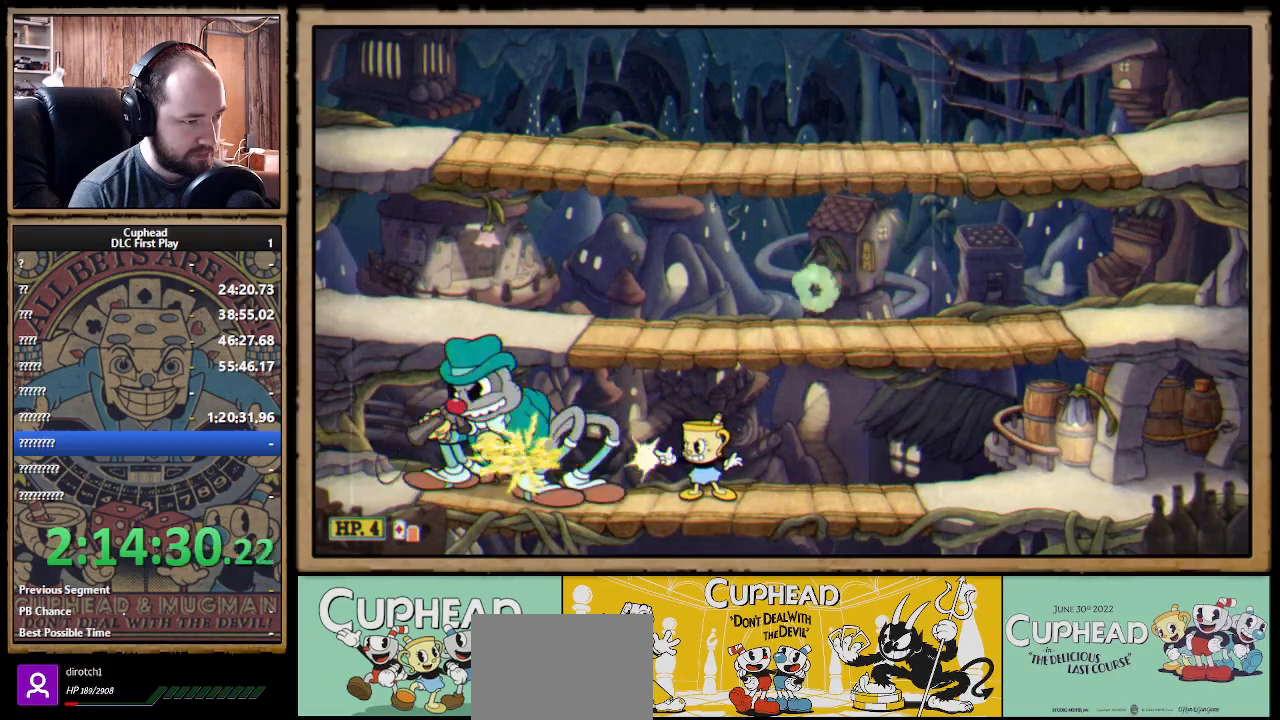
{"buttons": ["X", "R1"], "left_stick": "right", "right_stick": "center", "events": [[450, "left_stick", "right"]]}
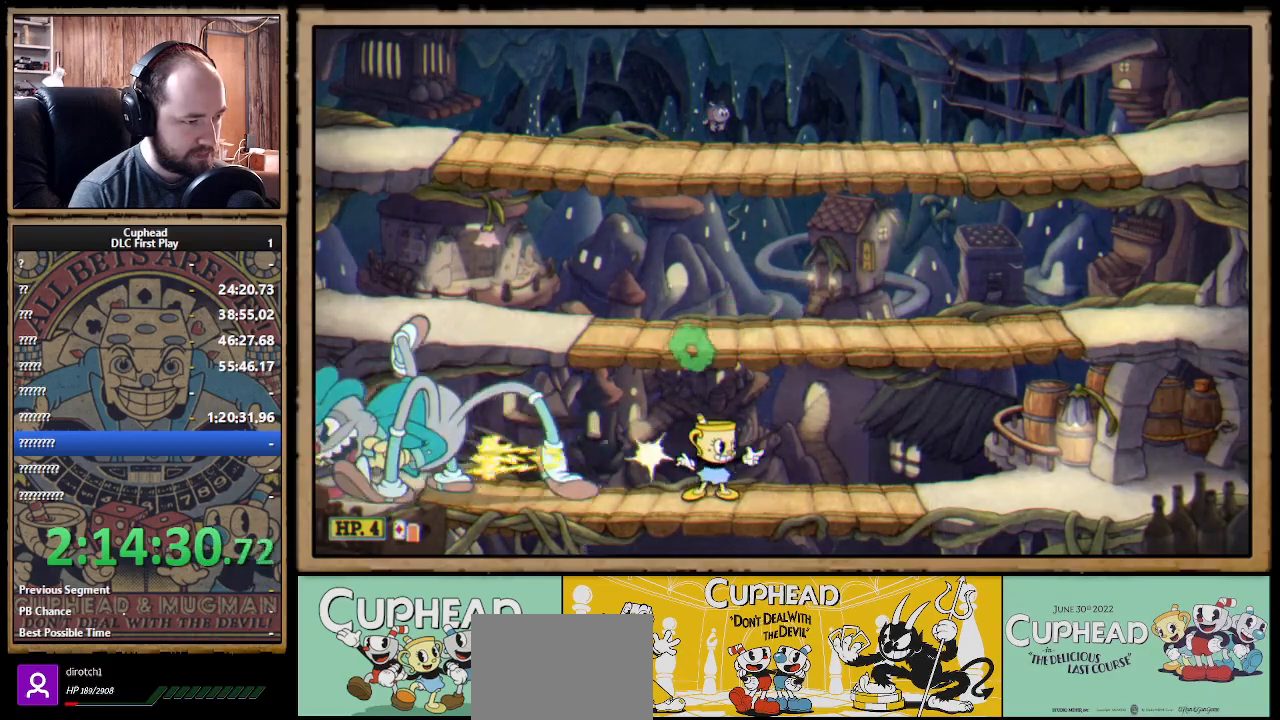
{"buttons": ["A", "X", "R1"], "left_stick": "center", "right_stick": "center", "events": [[17, "B", "down"], [100, "B", "up"], [133, "left_stick", "left"], [433, "A", "down"], [483, "left_stick", "center"]]}
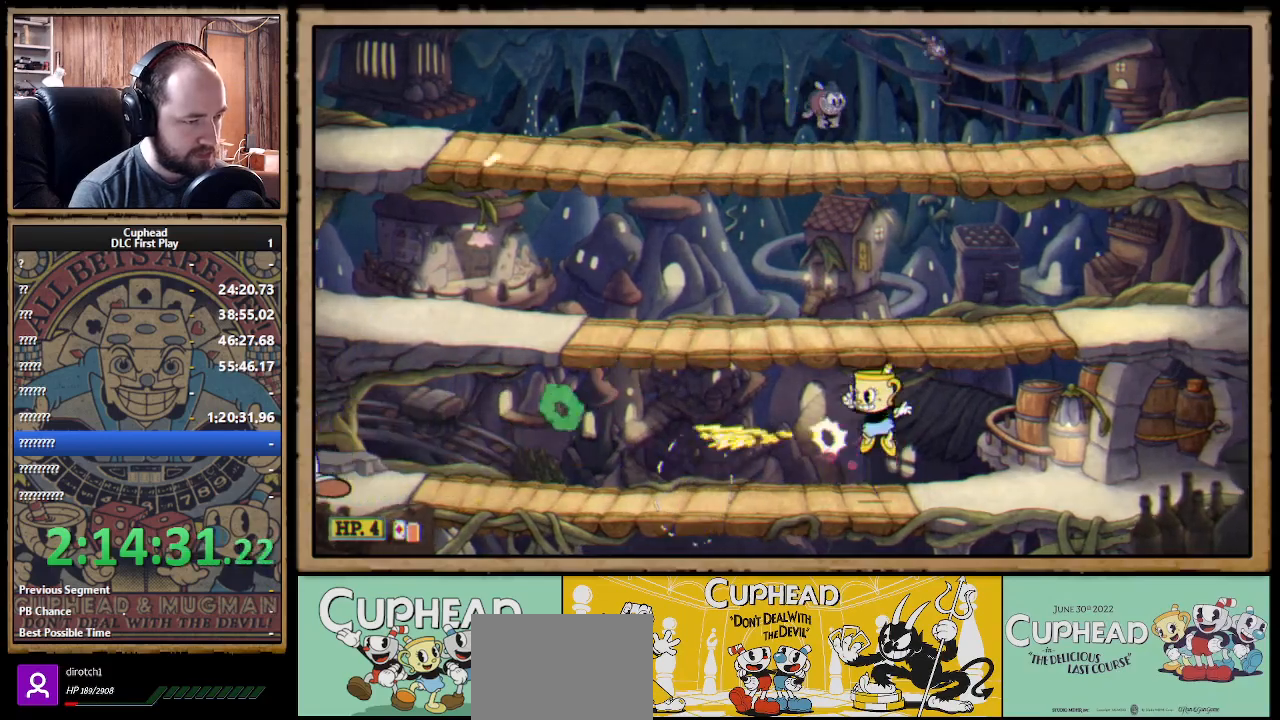
{"buttons": ["X", "R1"], "left_stick": "center", "right_stick": "center", "events": [[17, "A", "up"], [100, "A", "down"], [150, "left_stick", "up-left"], [217, "A", "up"], [267, "left_stick", "left"], [467, "left_stick", "center"]]}
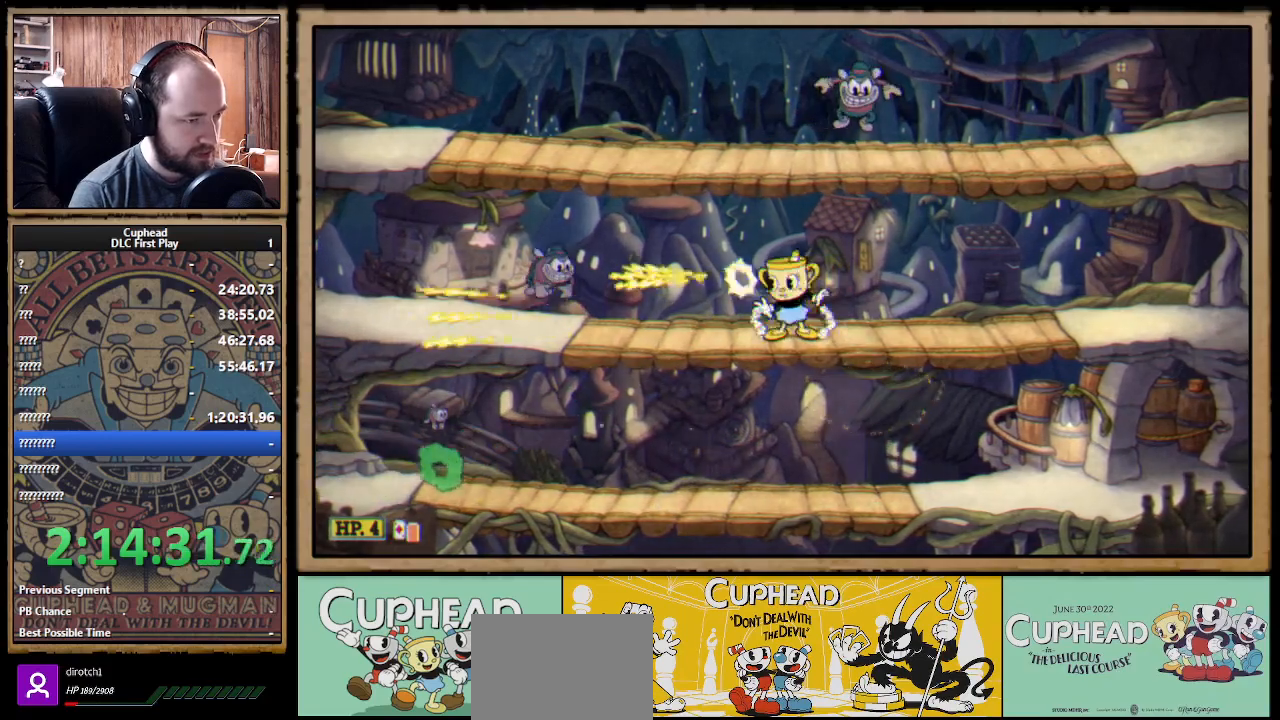
{"buttons": ["X", "R1"], "left_stick": "center", "right_stick": "center", "events": []}
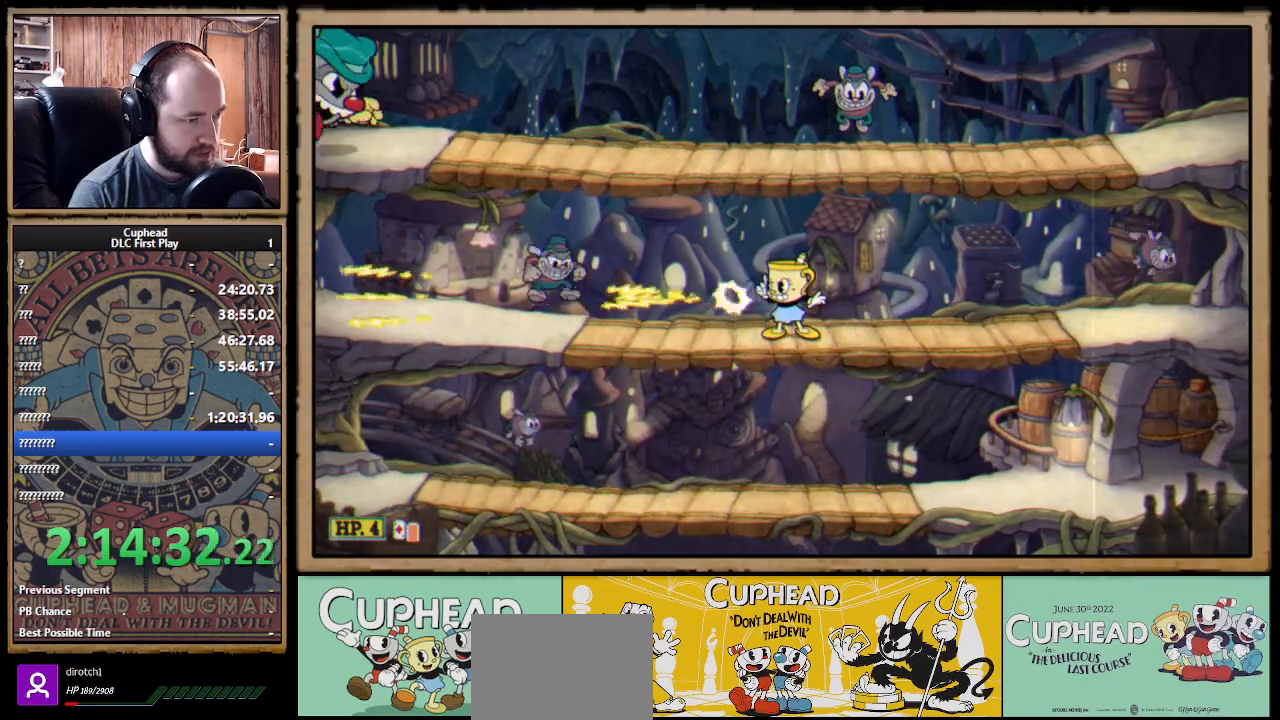
{"buttons": ["X", "R1"], "left_stick": "up-left", "right_stick": "center", "events": [[217, "left_stick", "up-left"]]}
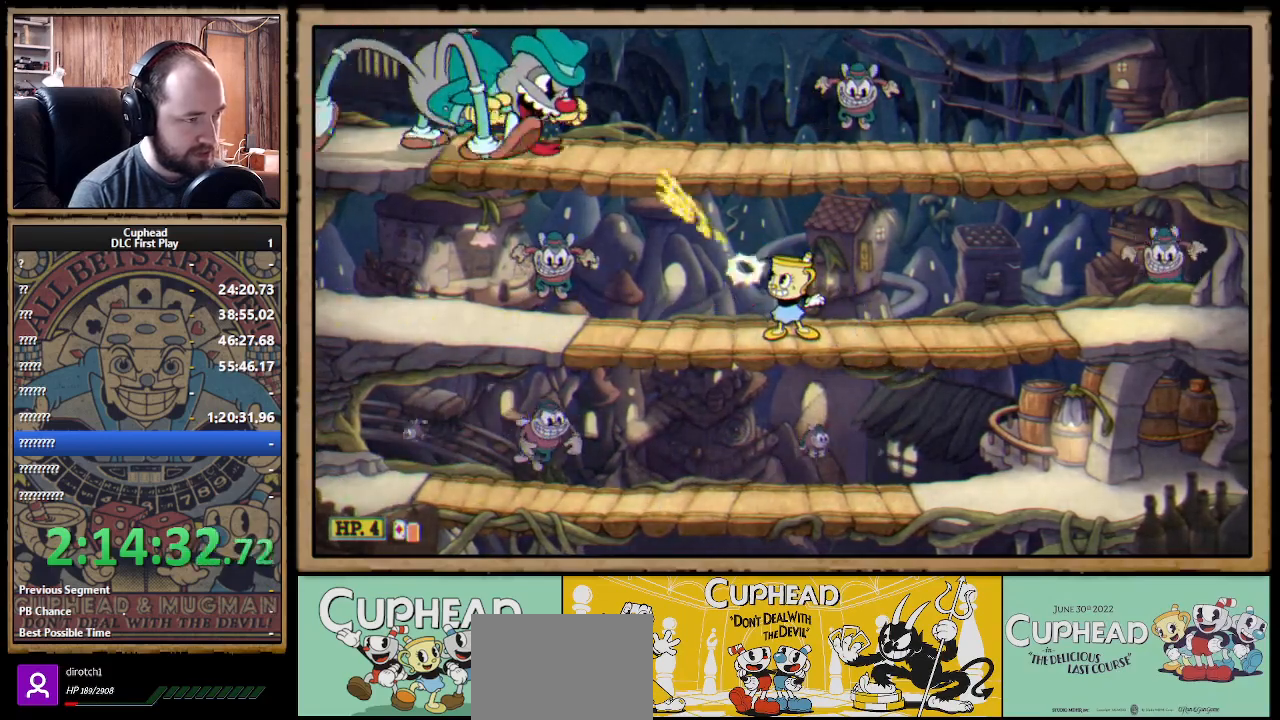
{"buttons": ["X", "R1"], "left_stick": "up-left", "right_stick": "center", "events": []}
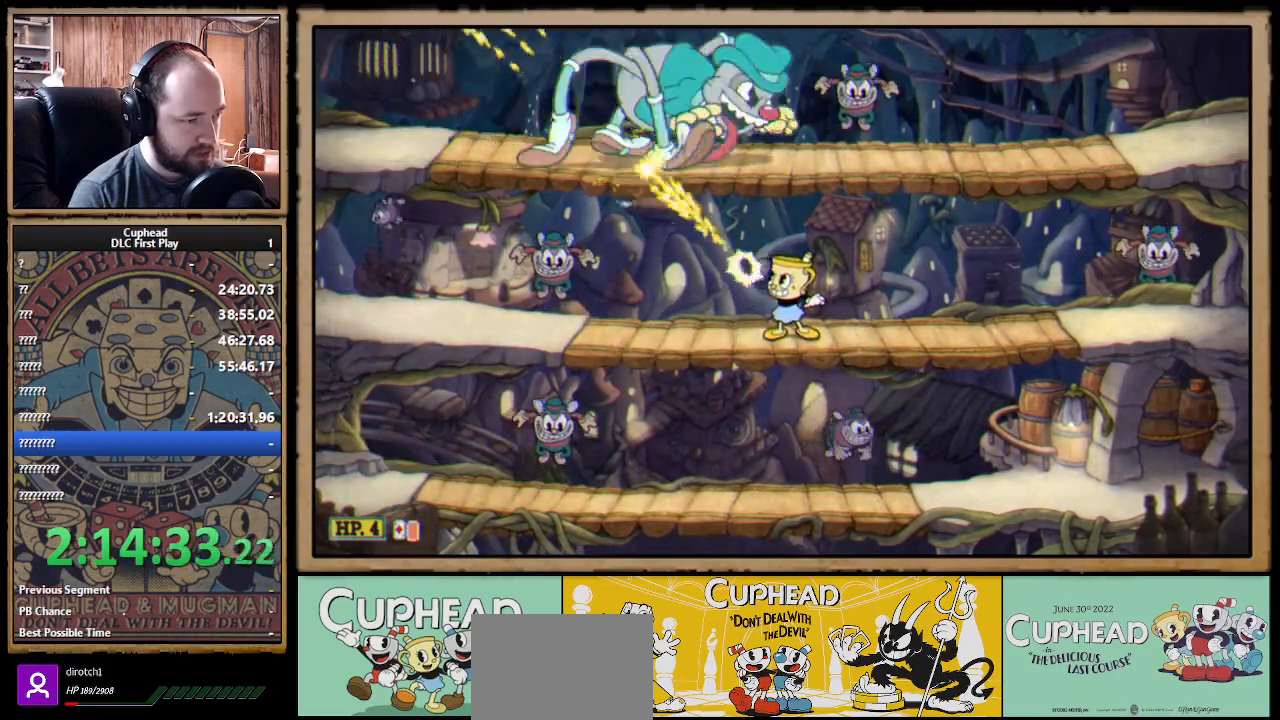
{"buttons": ["X", "R1"], "left_stick": "up-right", "right_stick": "center", "events": [[17, "left_stick", "up"], [433, "left_stick", "up-right"]]}
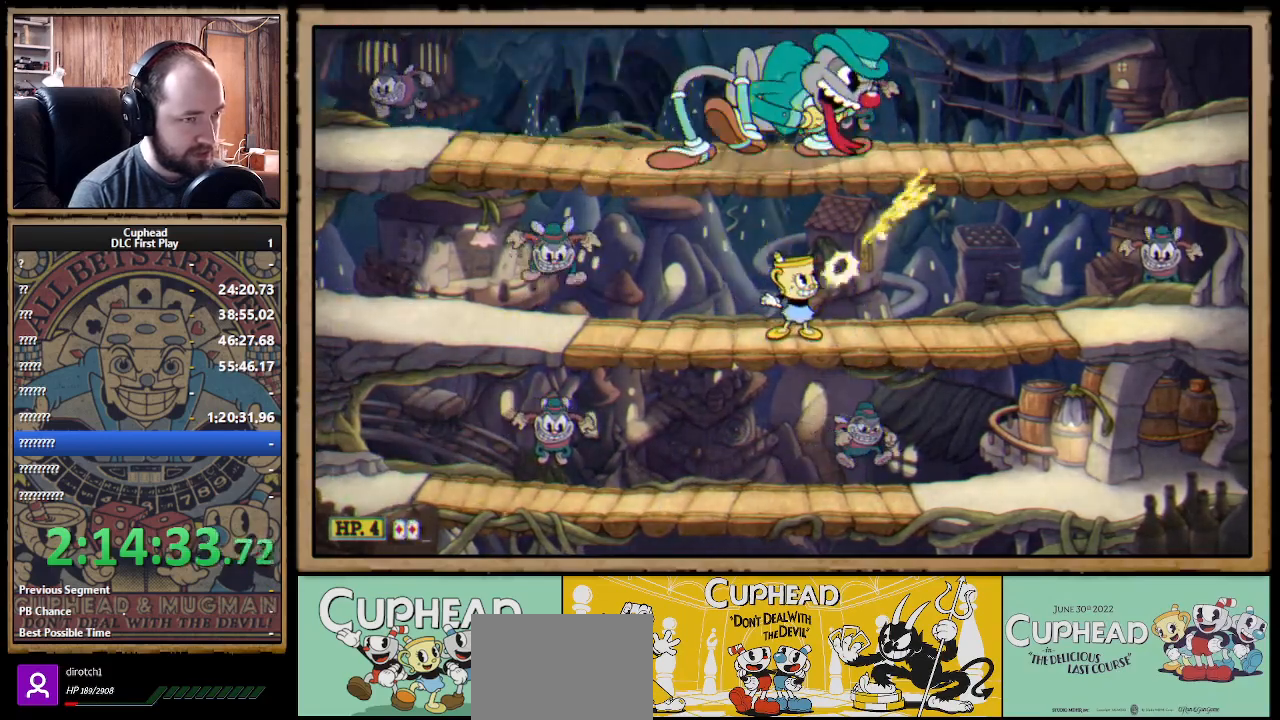
{"buttons": ["X", "R1"], "left_stick": "up", "right_stick": "center", "events": [[117, "left_stick", "up"]]}
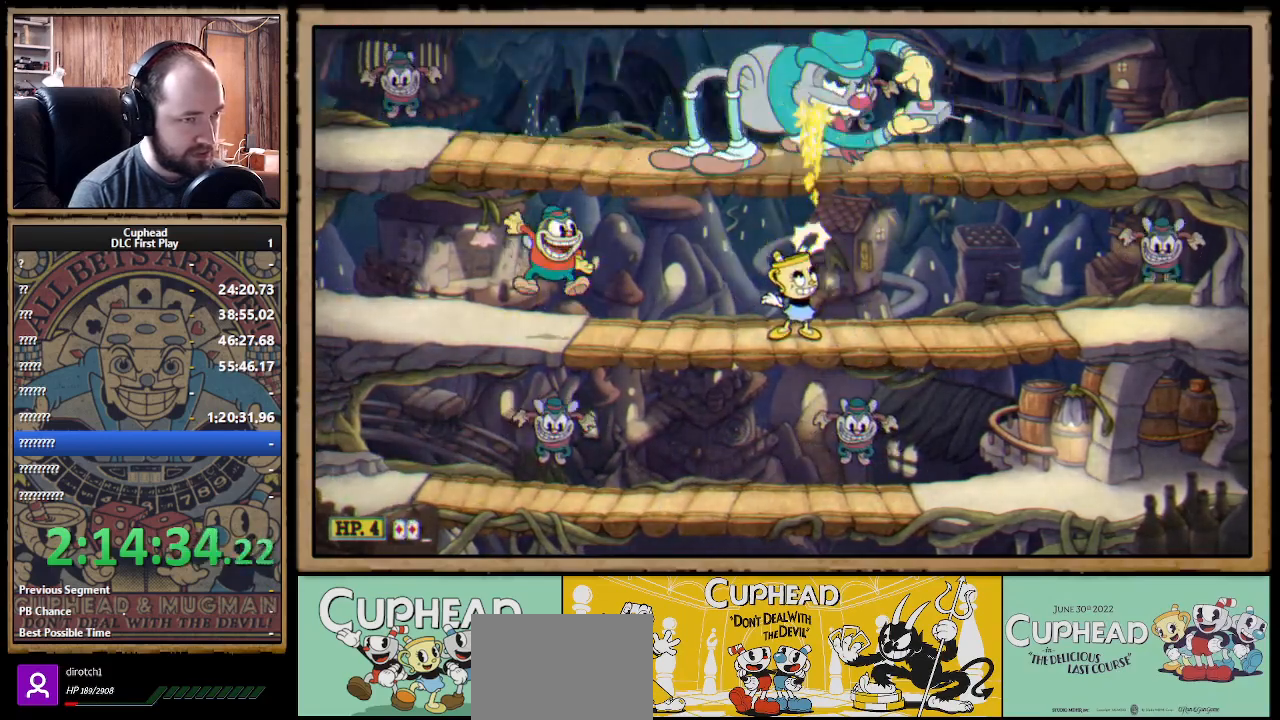
{"buttons": ["X", "R1"], "left_stick": "up-left", "right_stick": "center", "events": [[283, "left_stick", "down"], [333, "A", "down"], [400, "A", "up"], [433, "left_stick", "left"], [483, "left_stick", "up-left"]]}
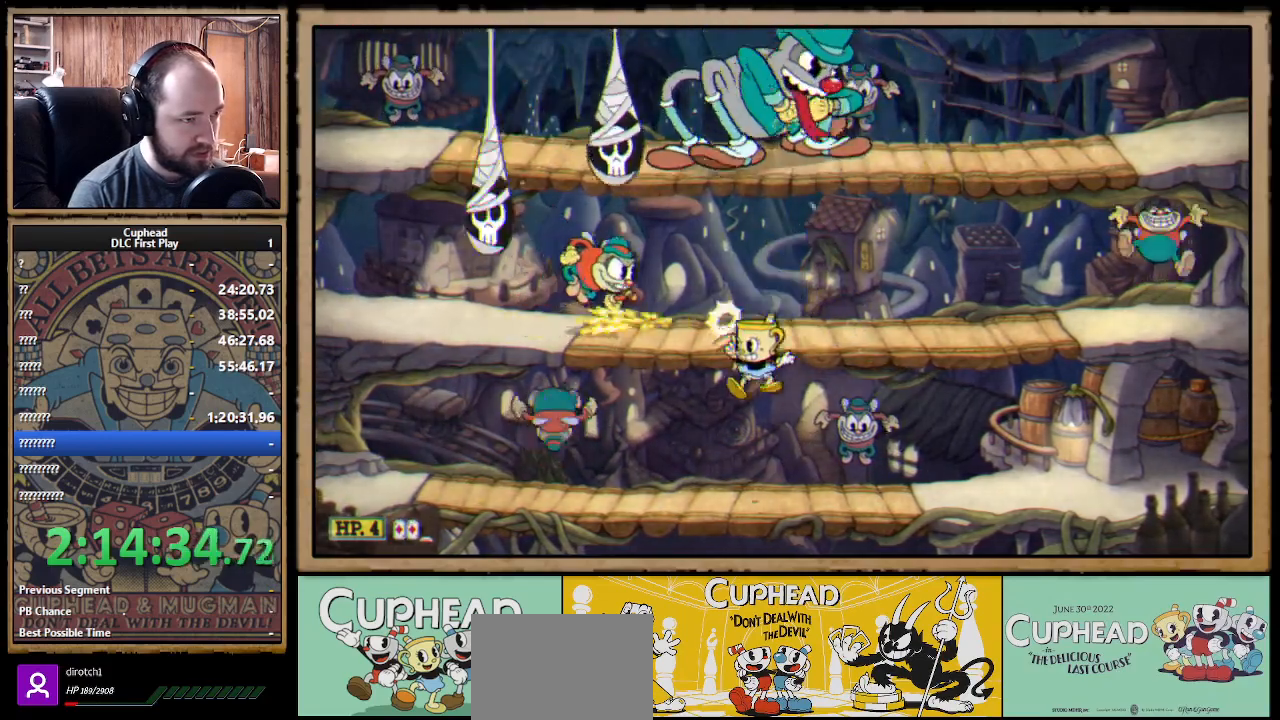
{"buttons": ["X", "R1"], "left_stick": "up", "right_stick": "center", "events": [[233, "left_stick", "up"]]}
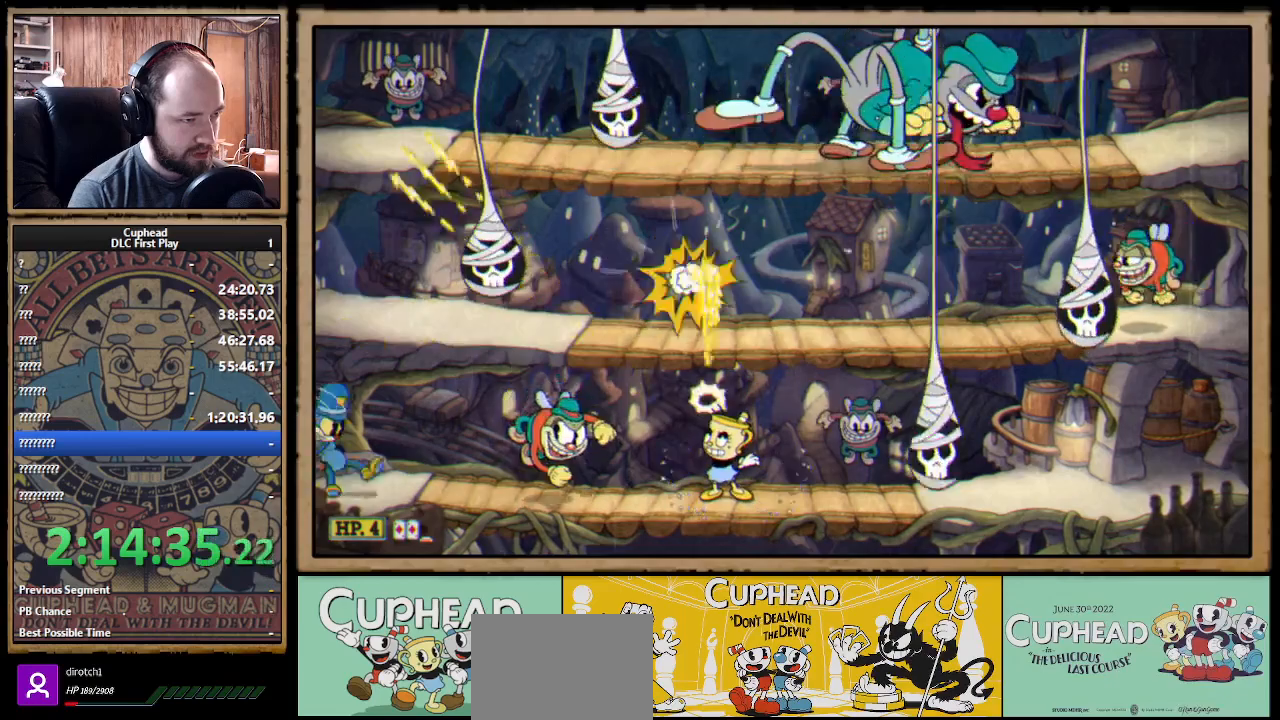
{"buttons": ["X", "R1"], "left_stick": "center", "right_stick": "center", "events": [[333, "left_stick", "left"], [483, "left_stick", "center"]]}
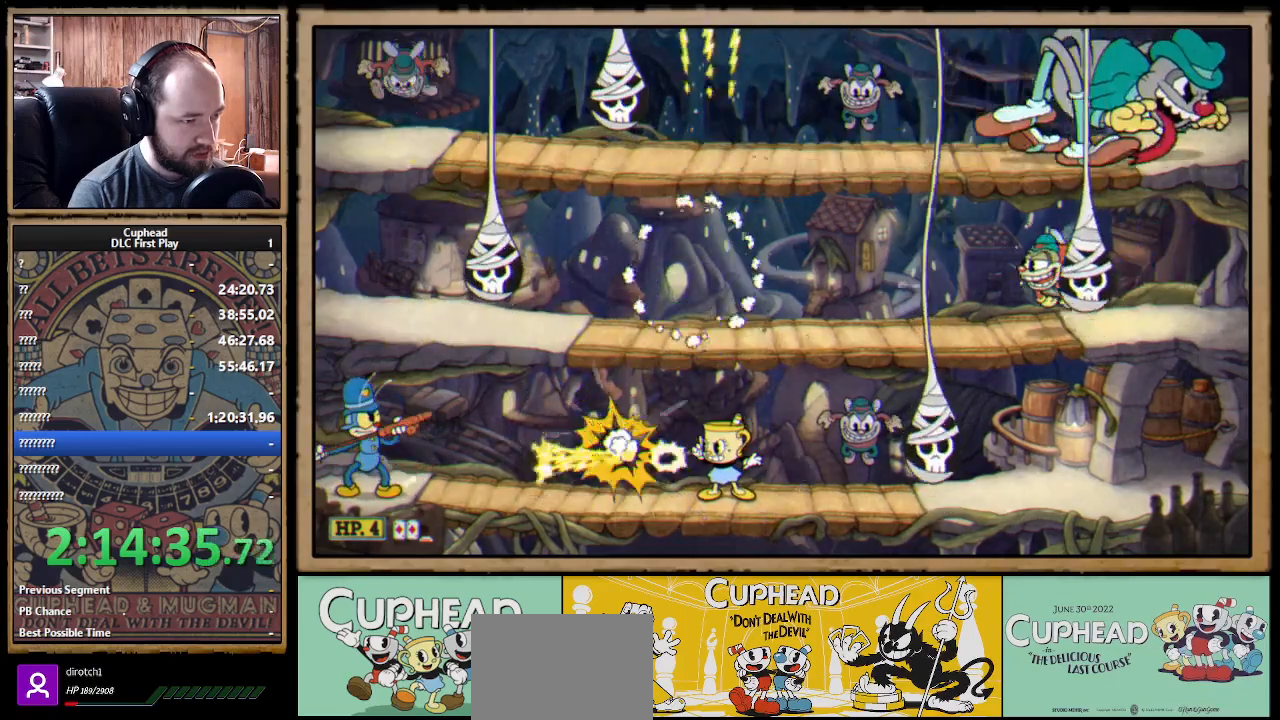
{"buttons": ["X", "R1"], "left_stick": "right", "right_stick": "center", "events": [[117, "A", "down"], [233, "A", "up"], [267, "left_stick", "up-left"], [300, "A", "down"], [417, "A", "up"], [417, "left_stick", "right"]]}
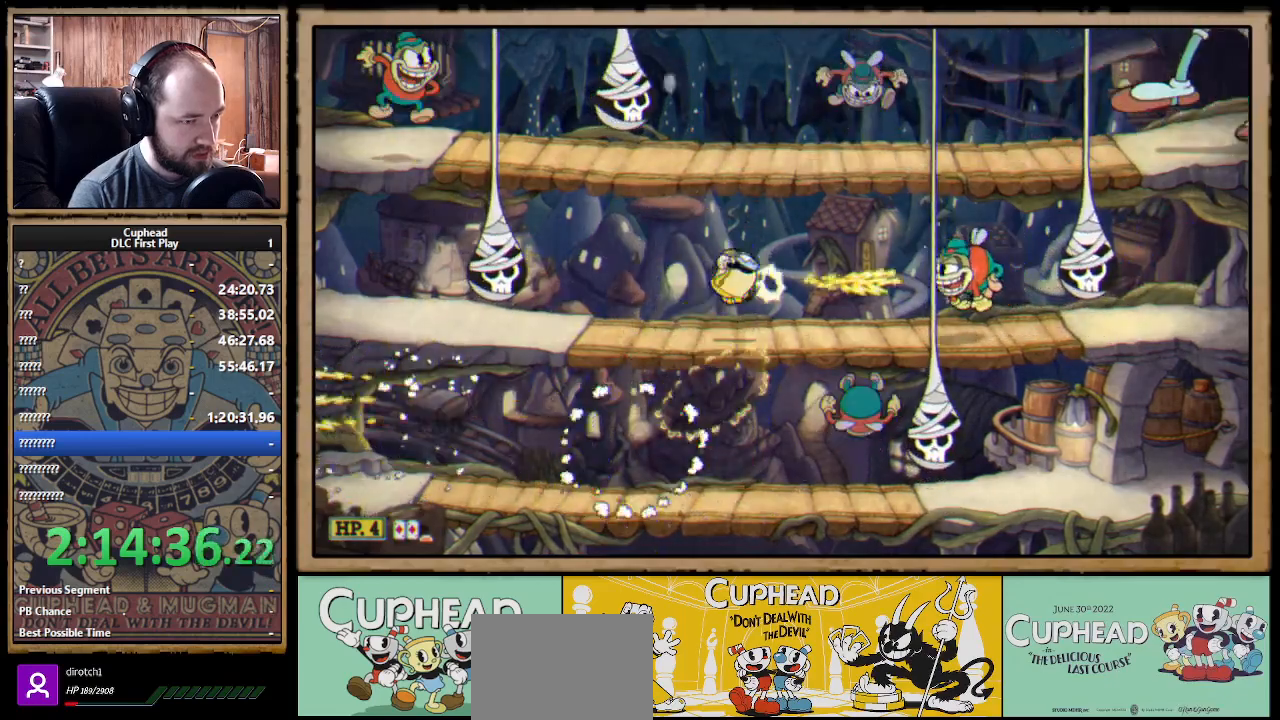
{"buttons": ["X", "R1"], "left_stick": "down", "right_stick": "center", "events": [[83, "left_stick", "center"], [267, "left_stick", "down"], [367, "A", "down"], [450, "A", "up"]]}
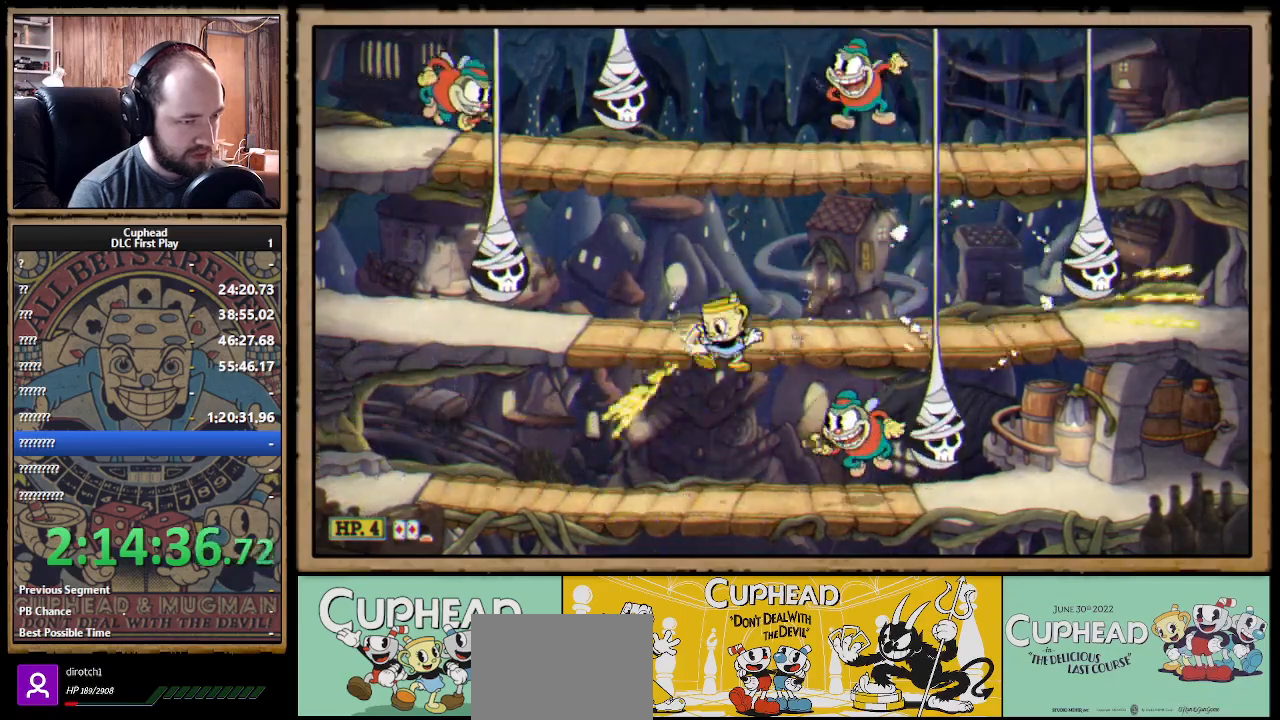
{"buttons": ["A", "X", "R1"], "left_stick": "left", "right_stick": "center", "events": [[50, "left_stick", "right"], [150, "left_stick", "center"], [333, "A", "down"], [333, "left_stick", "left"], [433, "A", "up"], [500, "A", "down"]]}
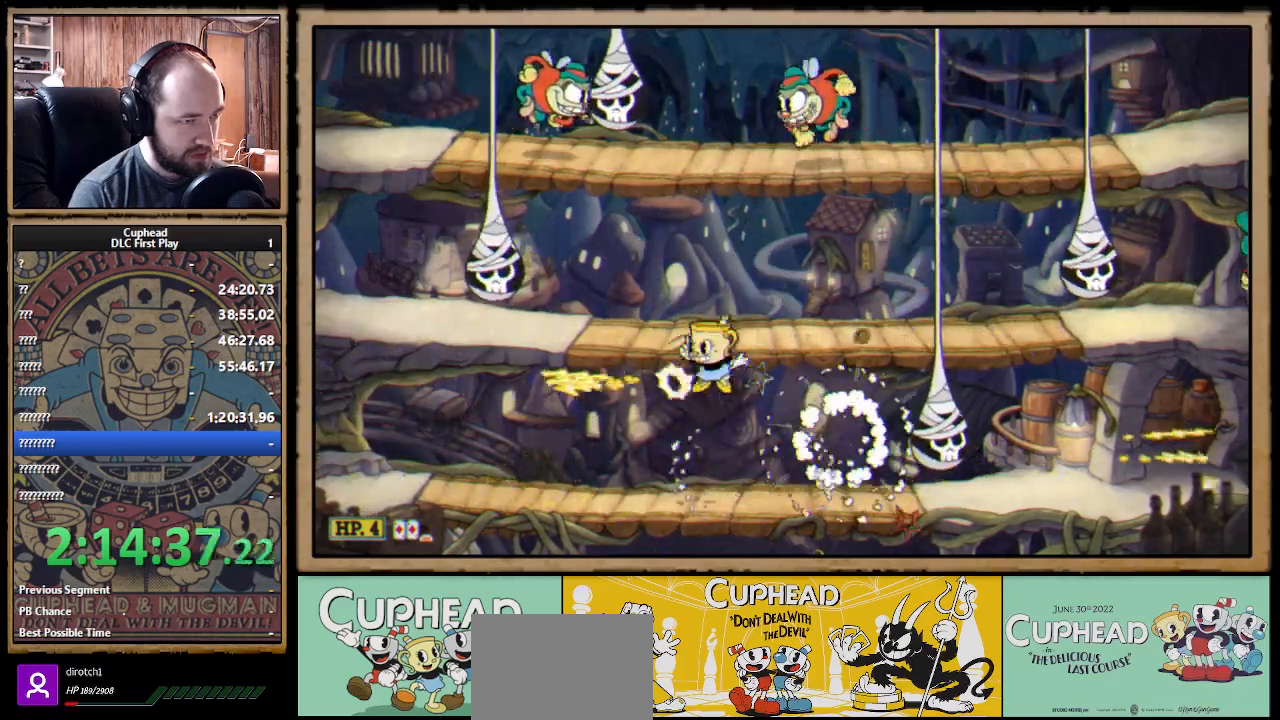
{"buttons": ["X", "R1"], "left_stick": "up", "right_stick": "center", "events": [[33, "left_stick", "up"], [200, "A", "up"]]}
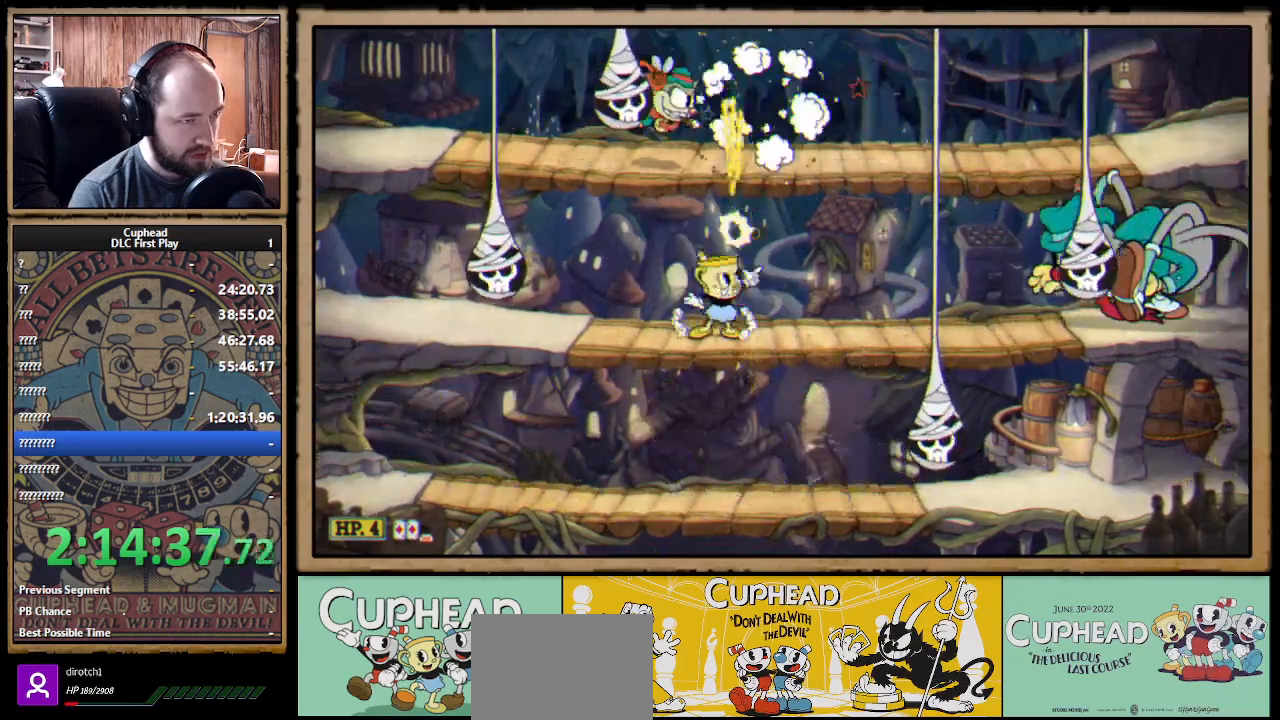
{"buttons": ["X", "R1"], "left_stick": "down", "right_stick": "center", "events": [[317, "left_stick", "down"], [333, "X", "up"], [350, "X", "down"], [400, "A", "down"], [467, "A", "up"]]}
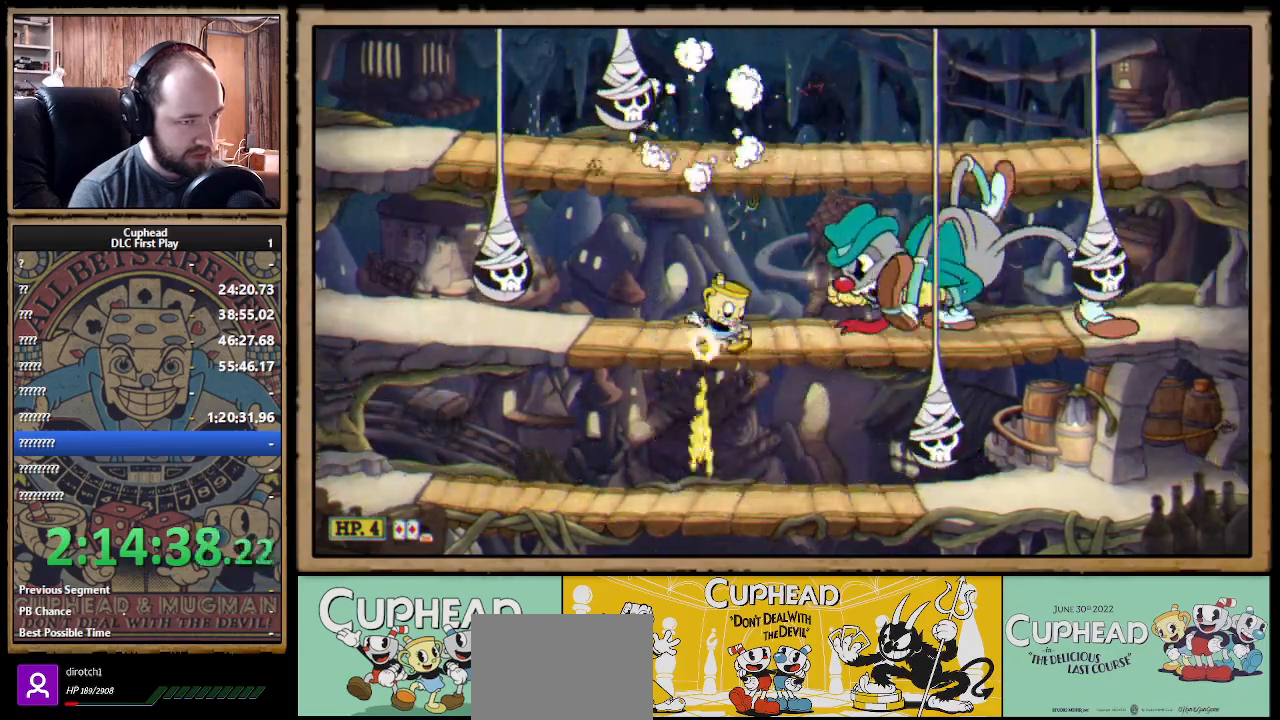
{"buttons": ["X", "R1"], "left_stick": "up", "right_stick": "center", "events": [[17, "left_stick", "right"], [117, "left_stick", "up"]]}
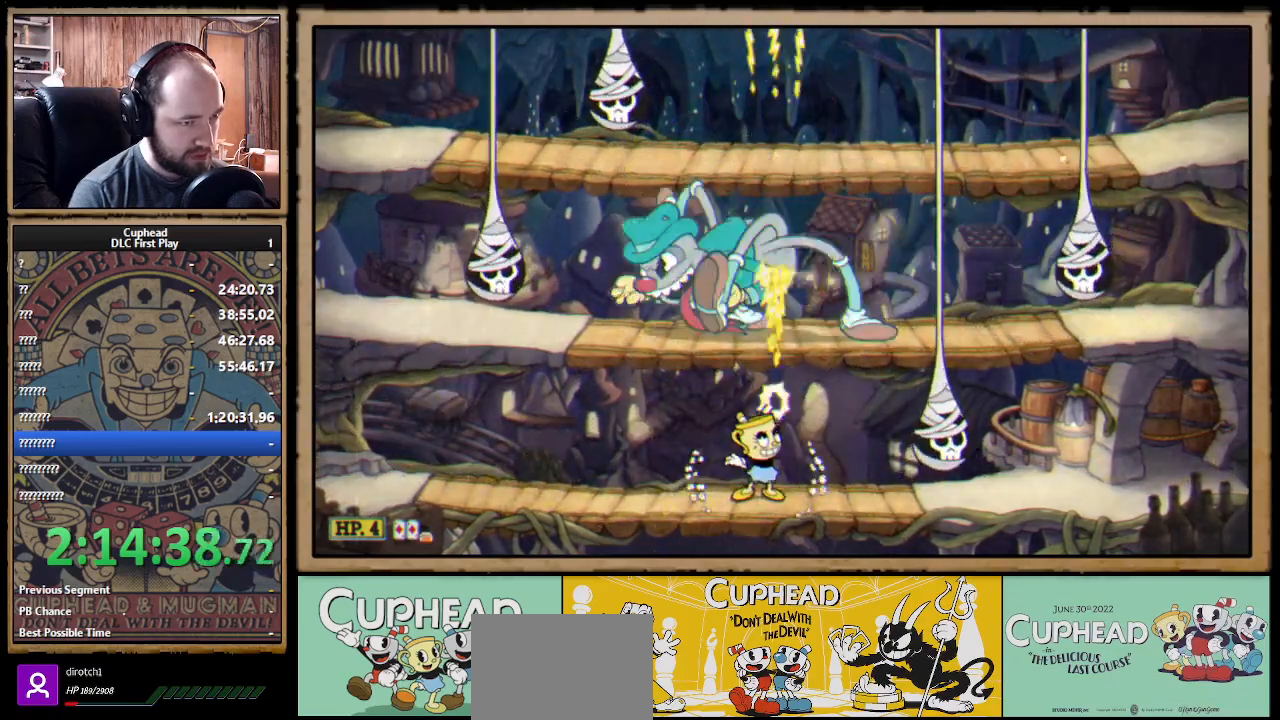
{"buttons": ["X", "R1"], "left_stick": "up-left", "right_stick": "center", "events": [[50, "left_stick", "up-left"]]}
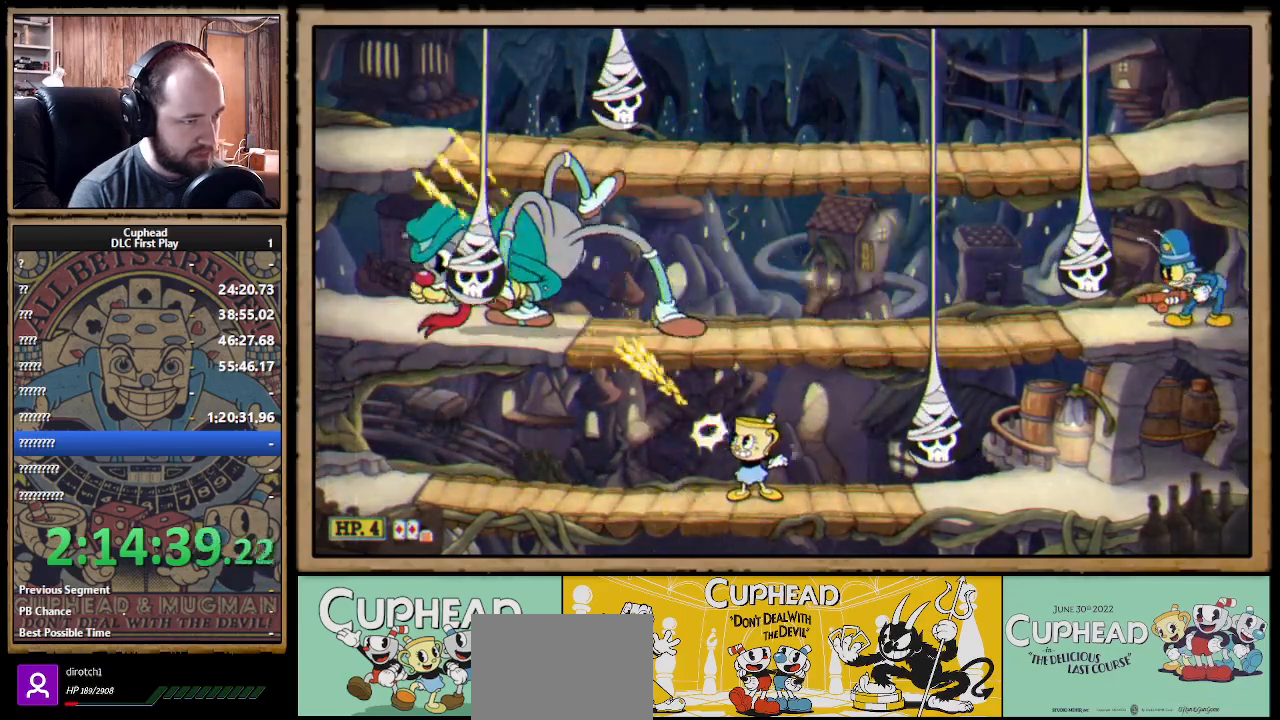
{"buttons": ["A", "X", "R1"], "left_stick": "center", "right_stick": "center", "events": [[383, "A", "down"], [500, "left_stick", "center"]]}
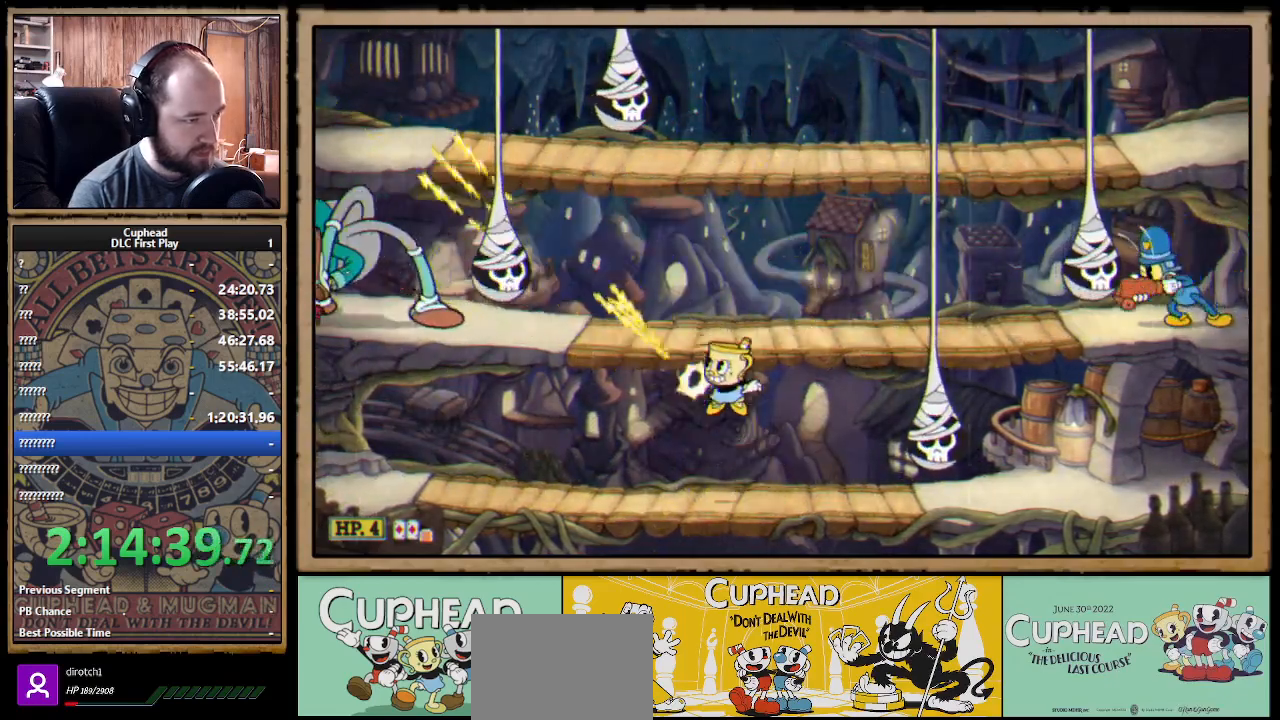
{"buttons": ["X", "R1"], "left_stick": "center", "right_stick": "center", "events": [[33, "A", "up"]]}